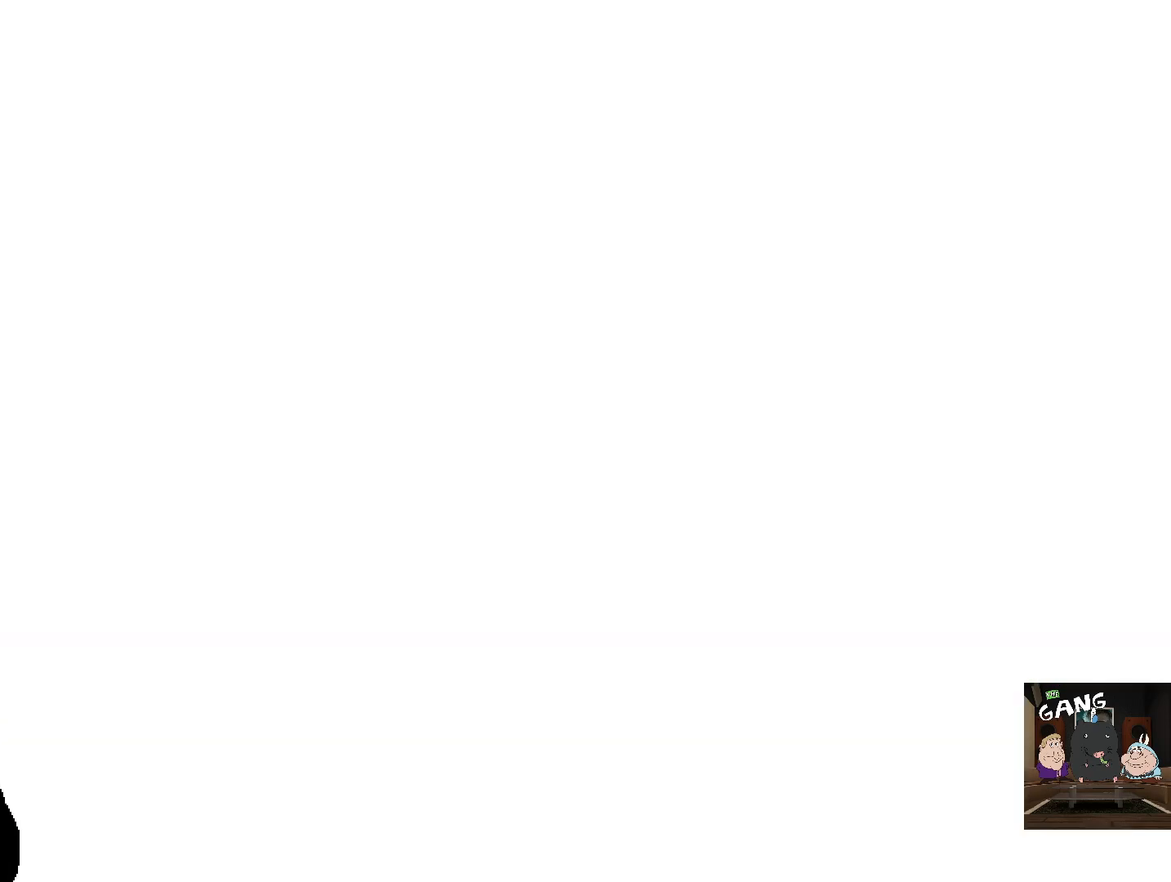
Gameplay with a controller (PlayStation layout); each line is a JSON object with the inputs held at the frame after it. "events" lists button and stick changes between this image and that frame as [ms after this image, input, new state], when the widget could be followed in between.
{"buttons": [], "left_stick": "center", "right_stick": "up-right", "events": [[467, "right_stick", "up-right"]]}
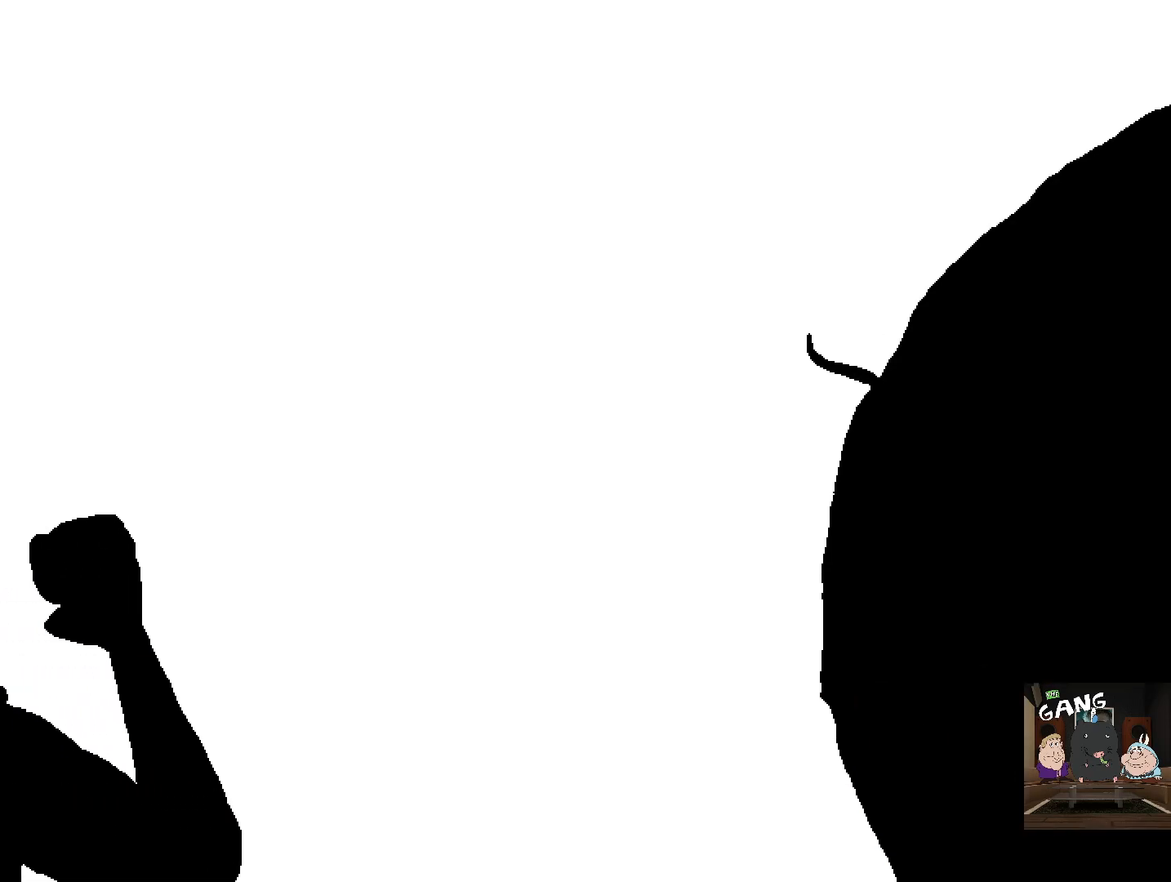
{"buttons": [], "left_stick": "center", "right_stick": "up-right", "events": []}
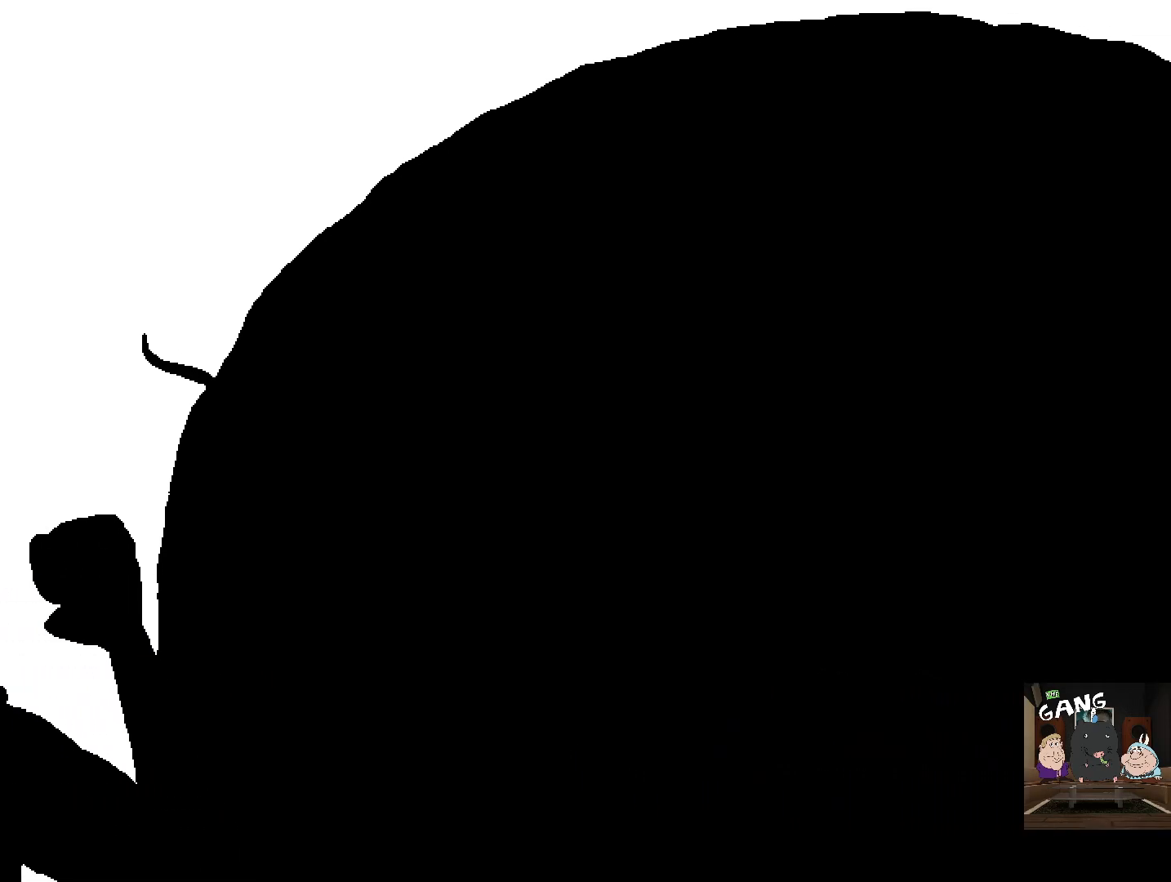
{"buttons": [], "left_stick": "center", "right_stick": "center", "events": [[17, "right_stick", "center"], [117, "right_stick", "right"], [283, "right_stick", "center"]]}
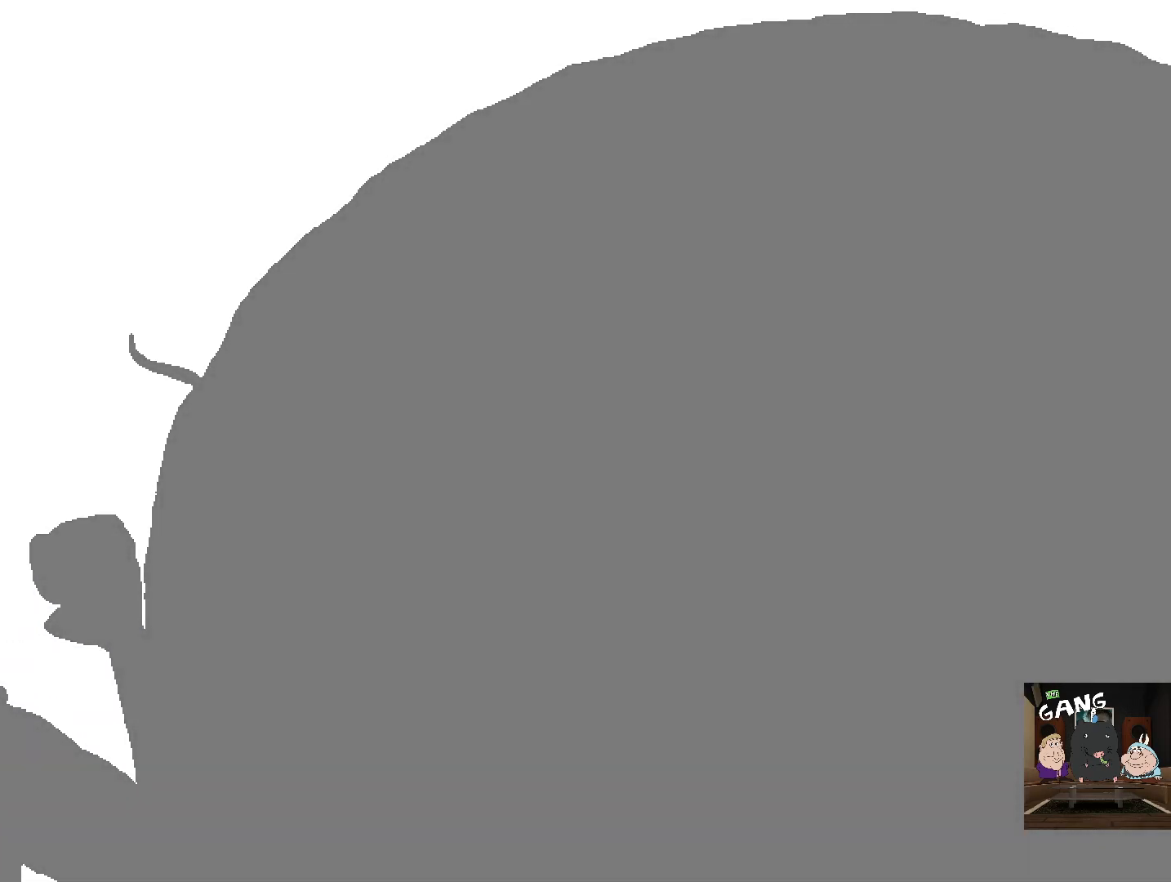
{"buttons": [], "left_stick": "center", "right_stick": "center", "events": []}
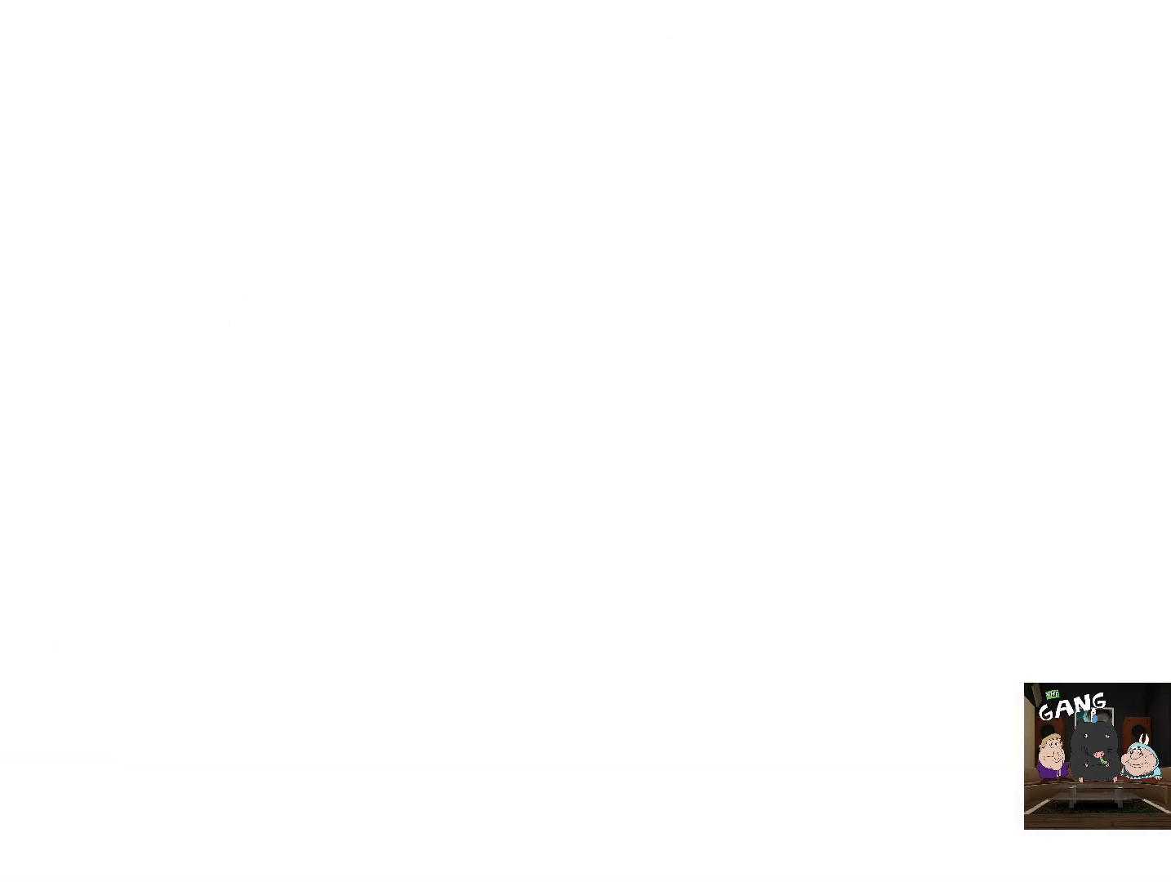
{"buttons": [], "left_stick": "center", "right_stick": "center", "events": []}
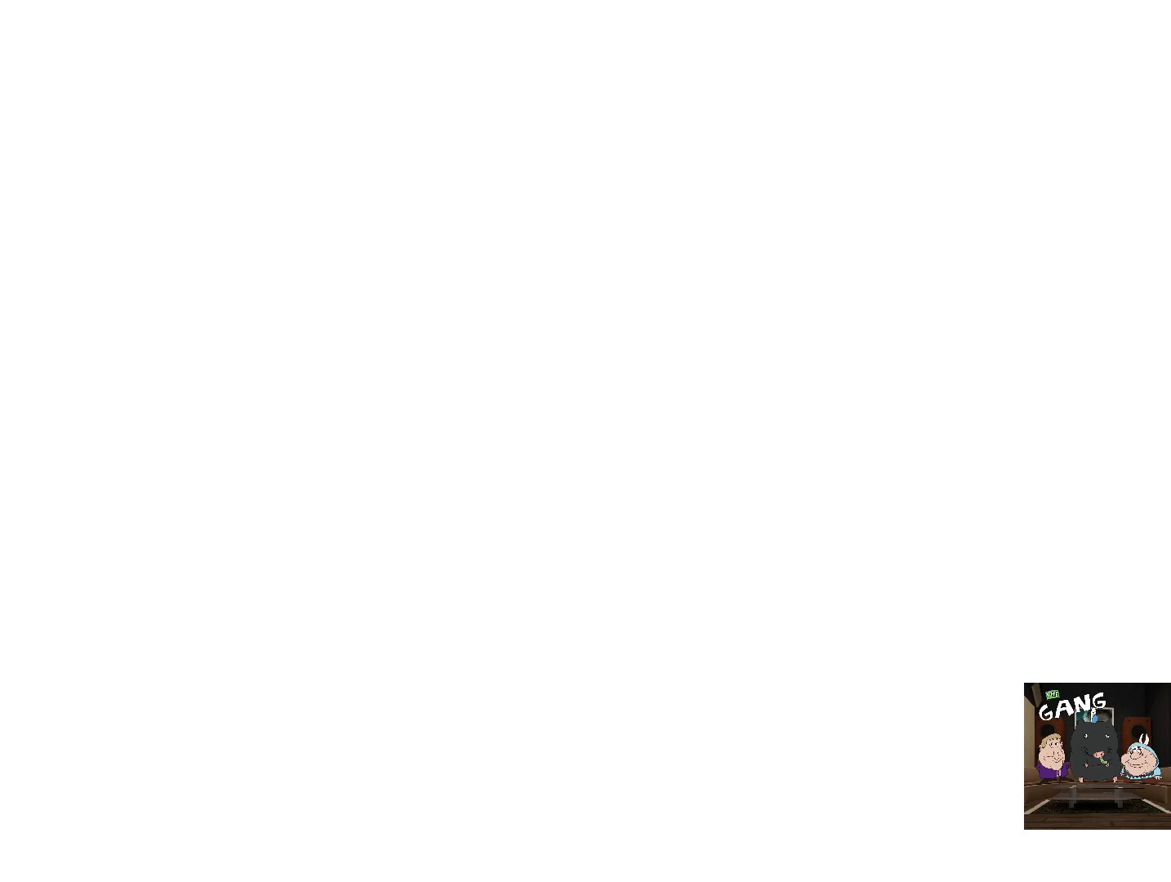
{"buttons": [], "left_stick": "center", "right_stick": "up", "events": [[217, "left_stick", "up"], [450, "left_stick", "center"], [483, "right_stick", "up"]]}
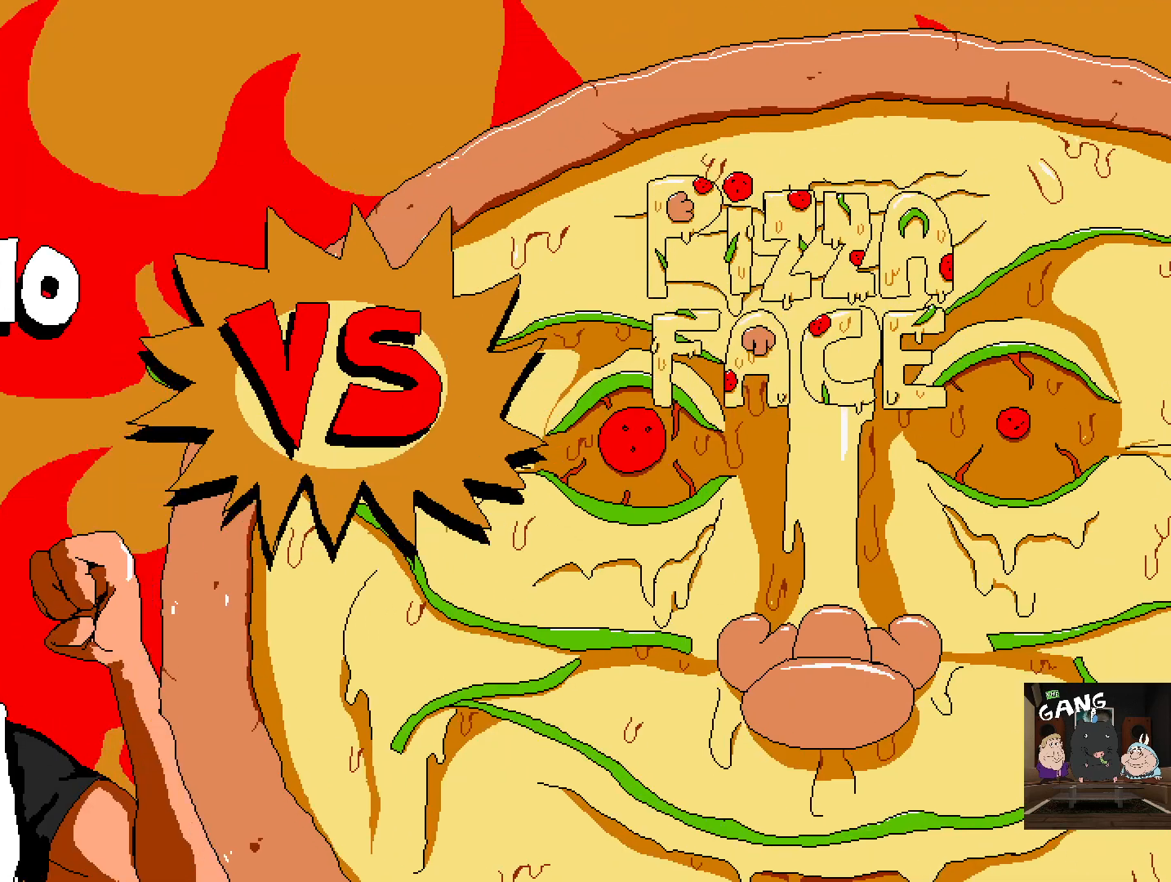
{"buttons": [], "left_stick": "center", "right_stick": "center", "events": [[117, "right_stick", "up-right"], [467, "right_stick", "center"]]}
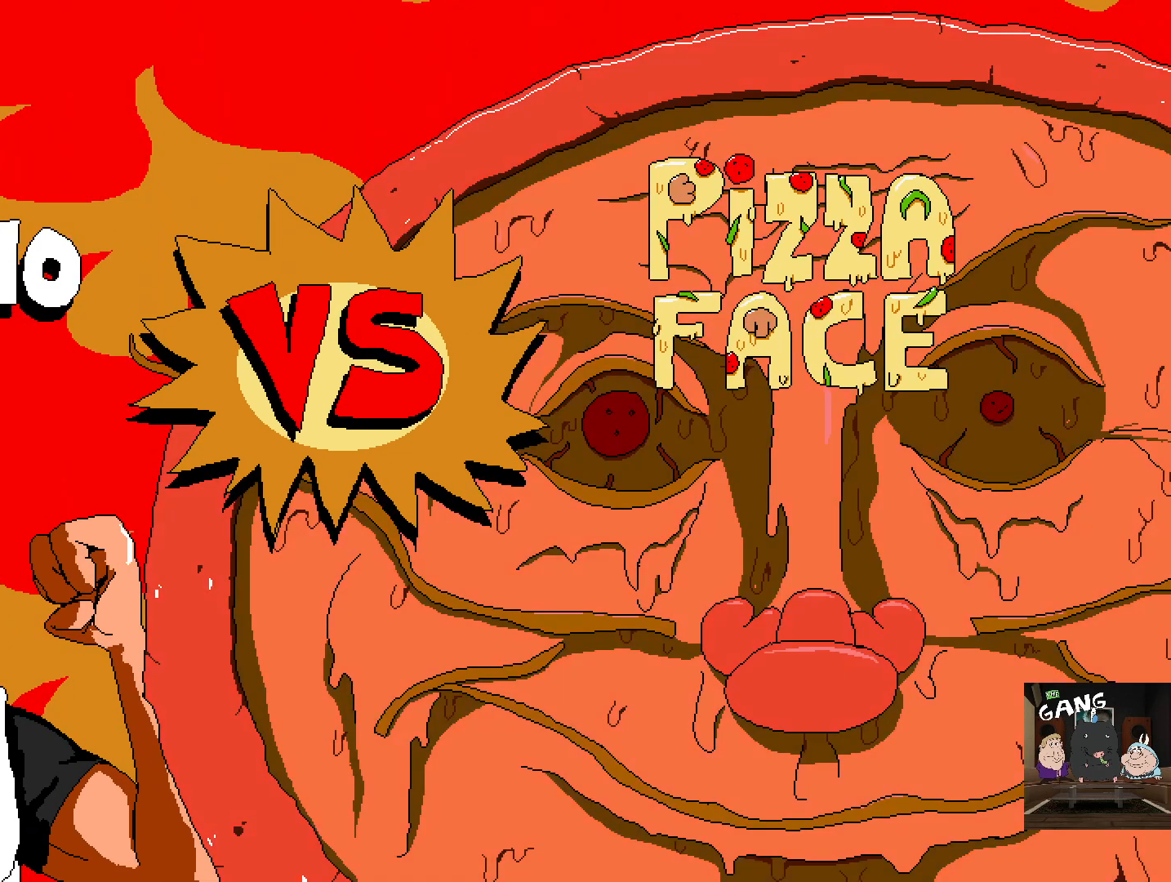
{"buttons": [], "left_stick": "center", "right_stick": "center", "events": [[317, "left_stick", "up"], [450, "left_stick", "center"]]}
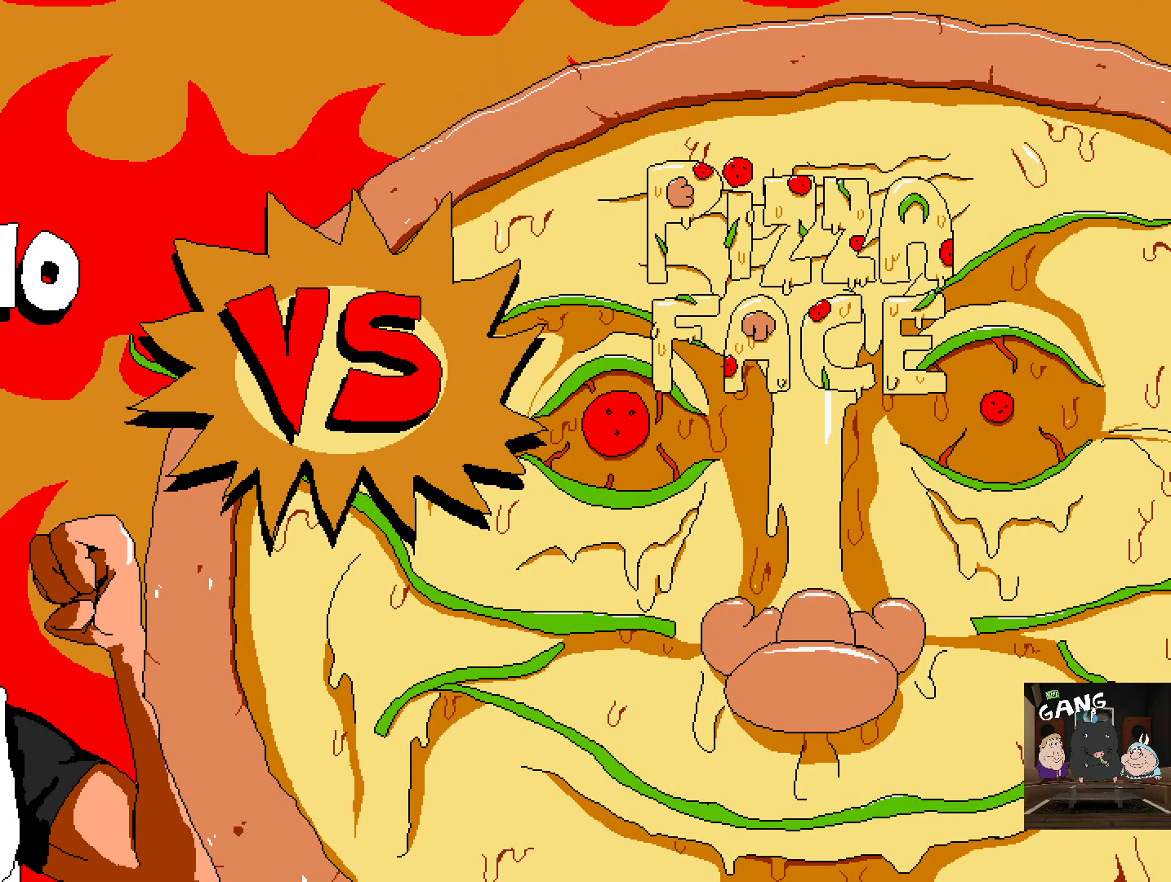
{"buttons": [], "left_stick": "center", "right_stick": "center", "events": []}
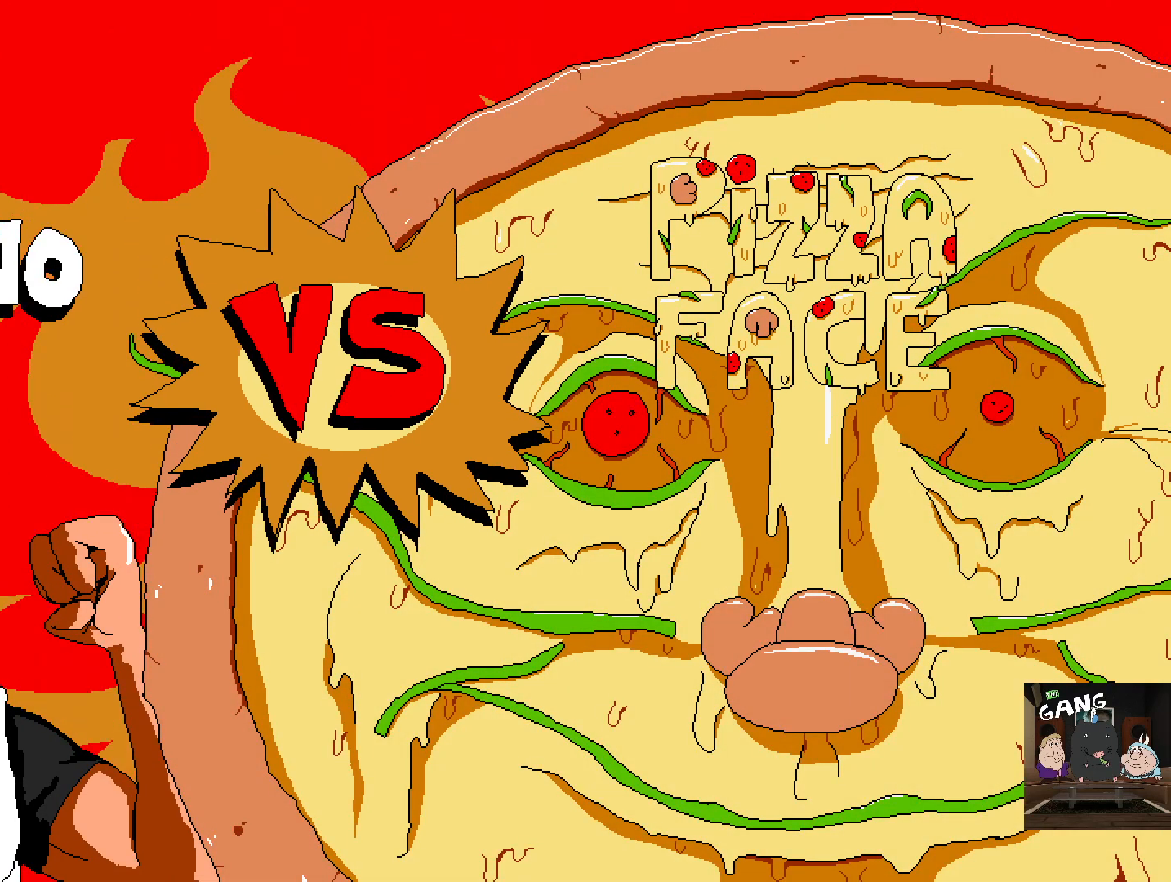
{"buttons": [], "left_stick": "center", "right_stick": "center", "events": []}
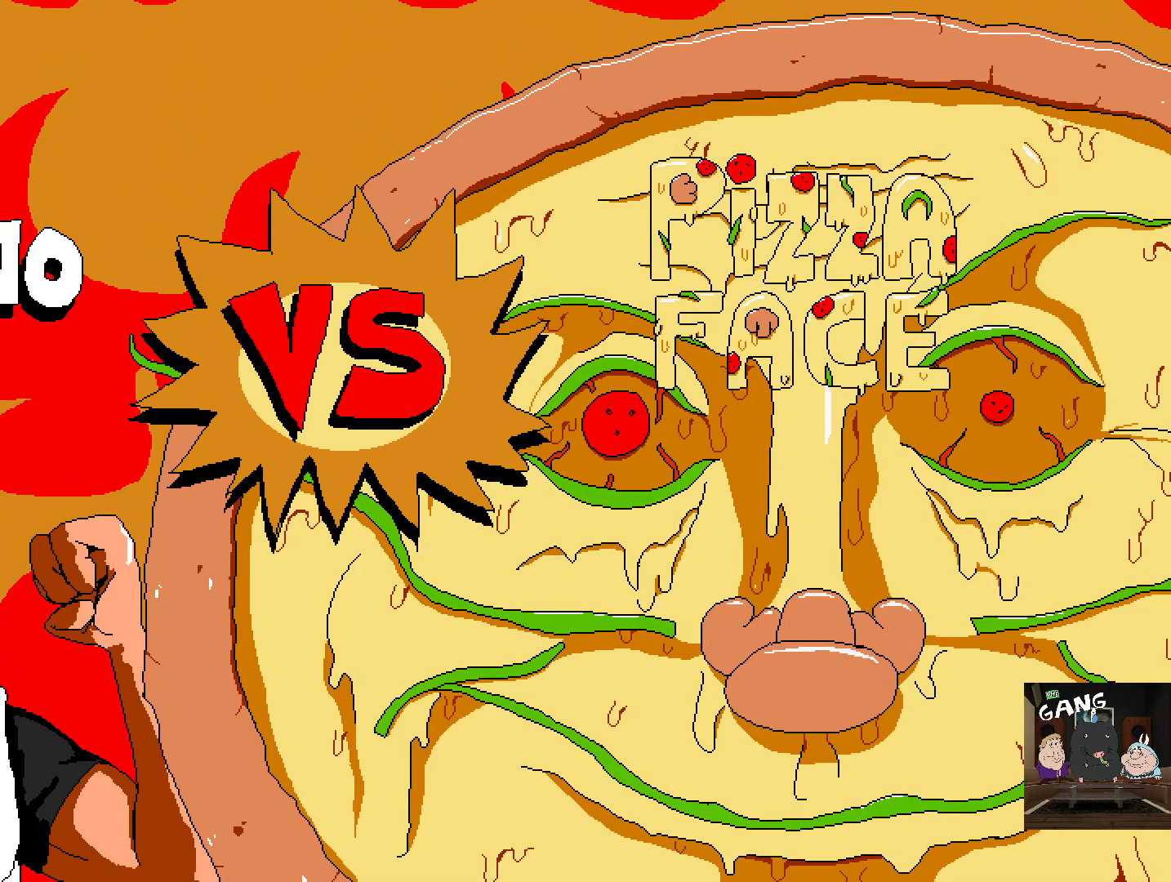
{"buttons": [], "left_stick": "center", "right_stick": "center", "events": []}
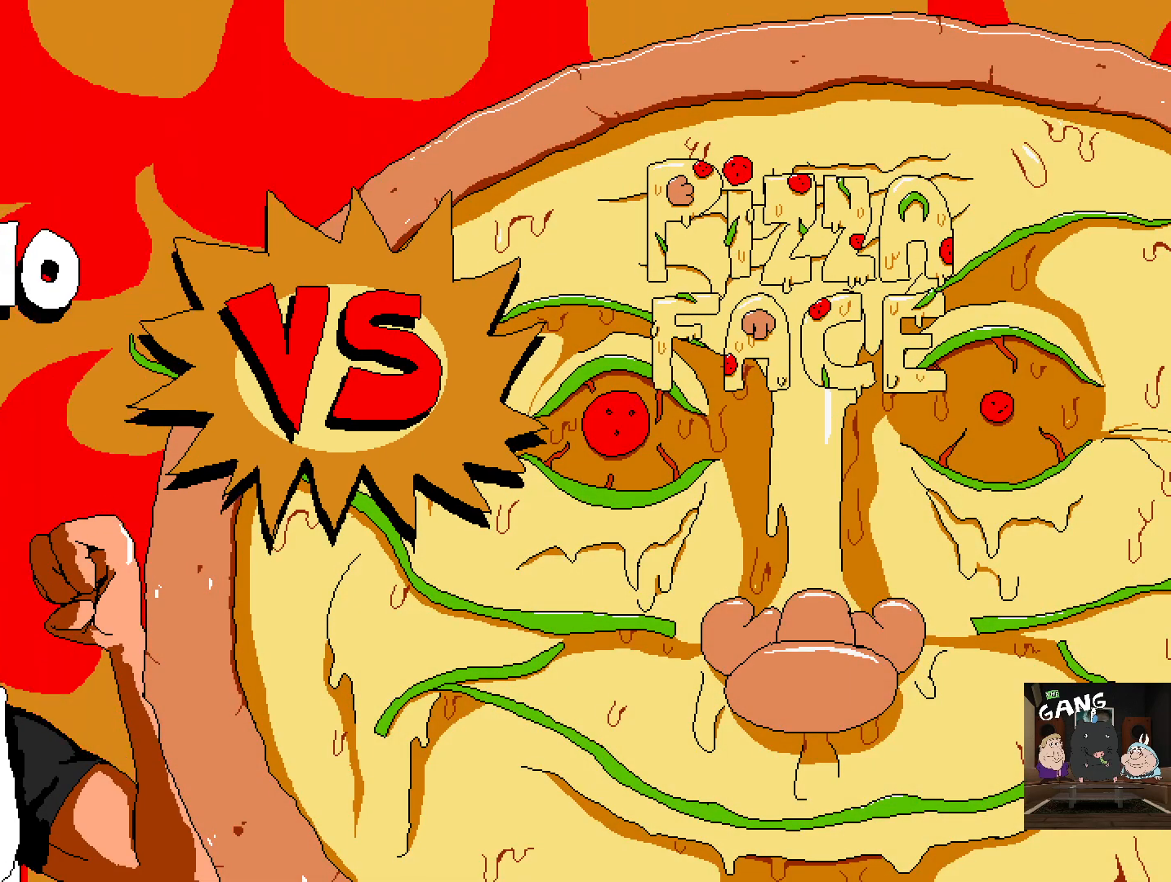
{"buttons": [], "left_stick": "center", "right_stick": "center", "events": []}
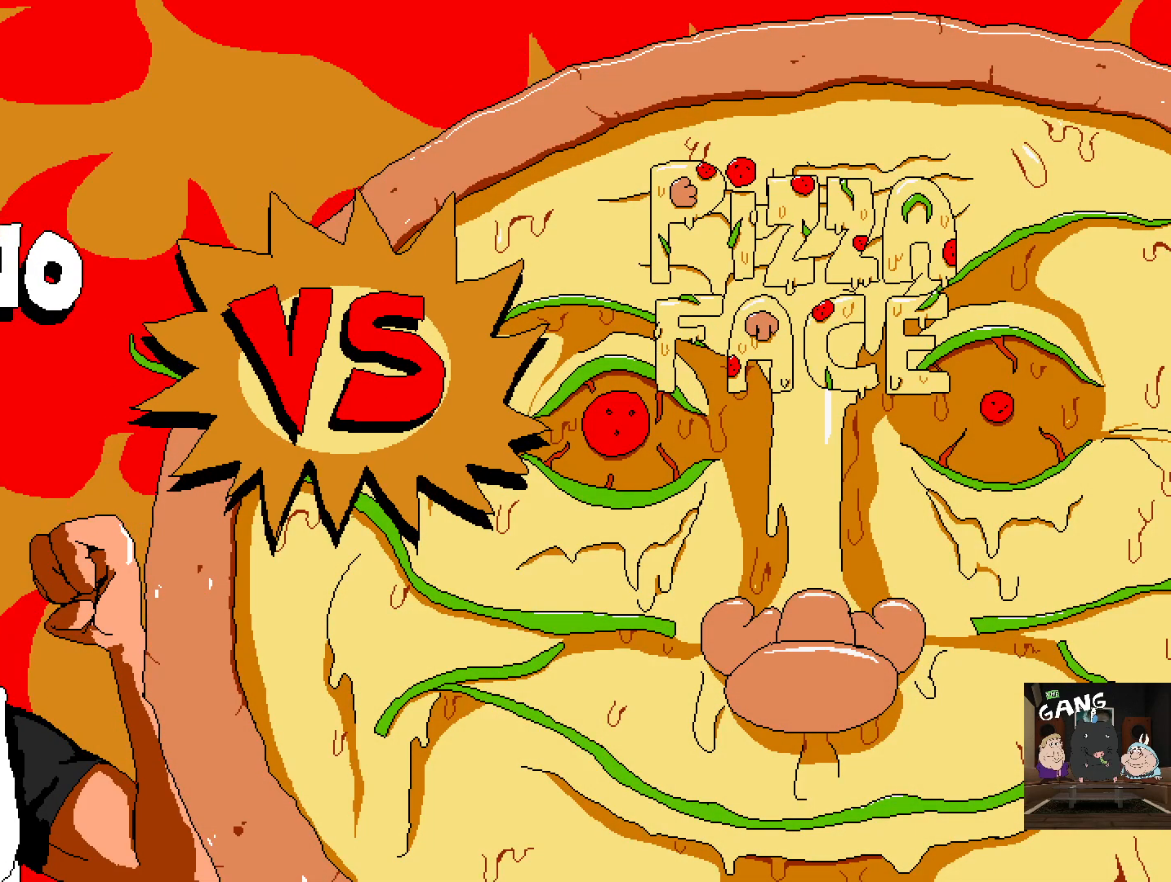
{"buttons": [], "left_stick": "center", "right_stick": "center", "events": []}
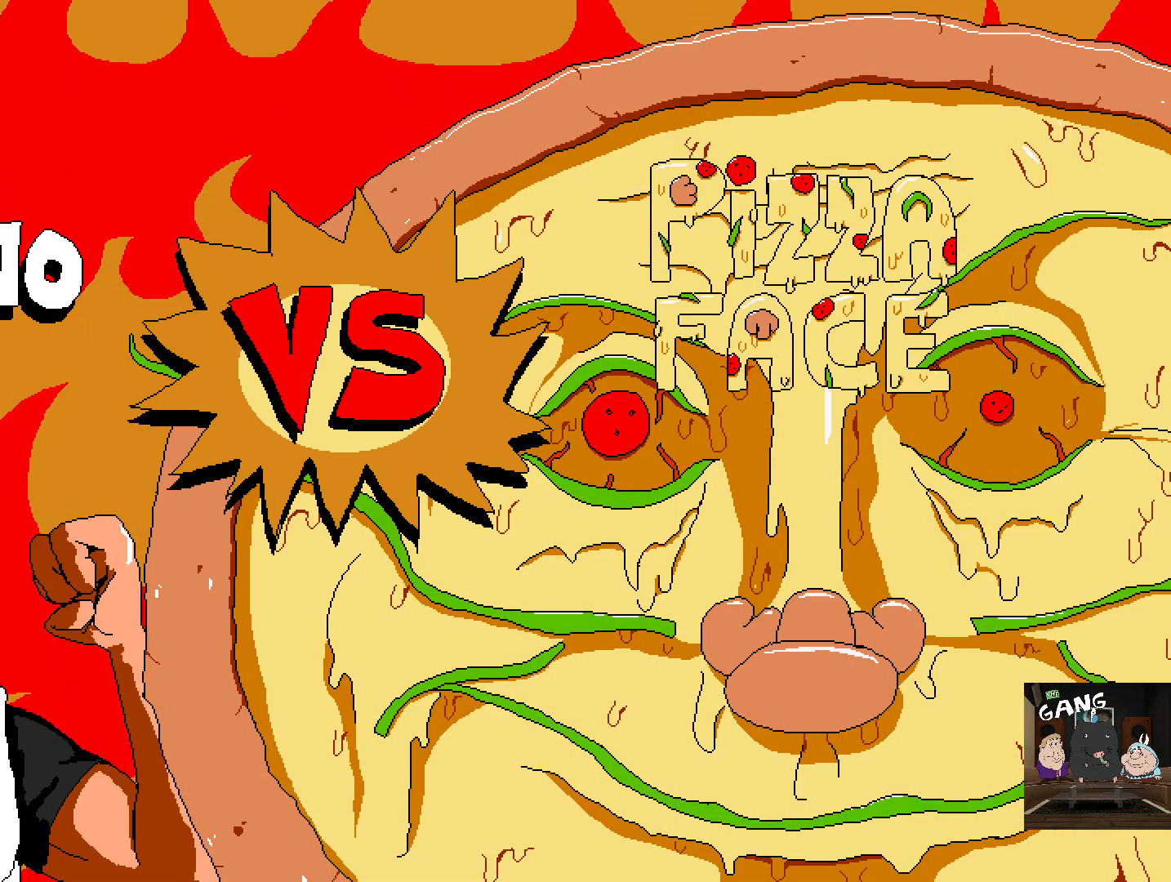
{"buttons": [], "left_stick": "center", "right_stick": "center", "events": []}
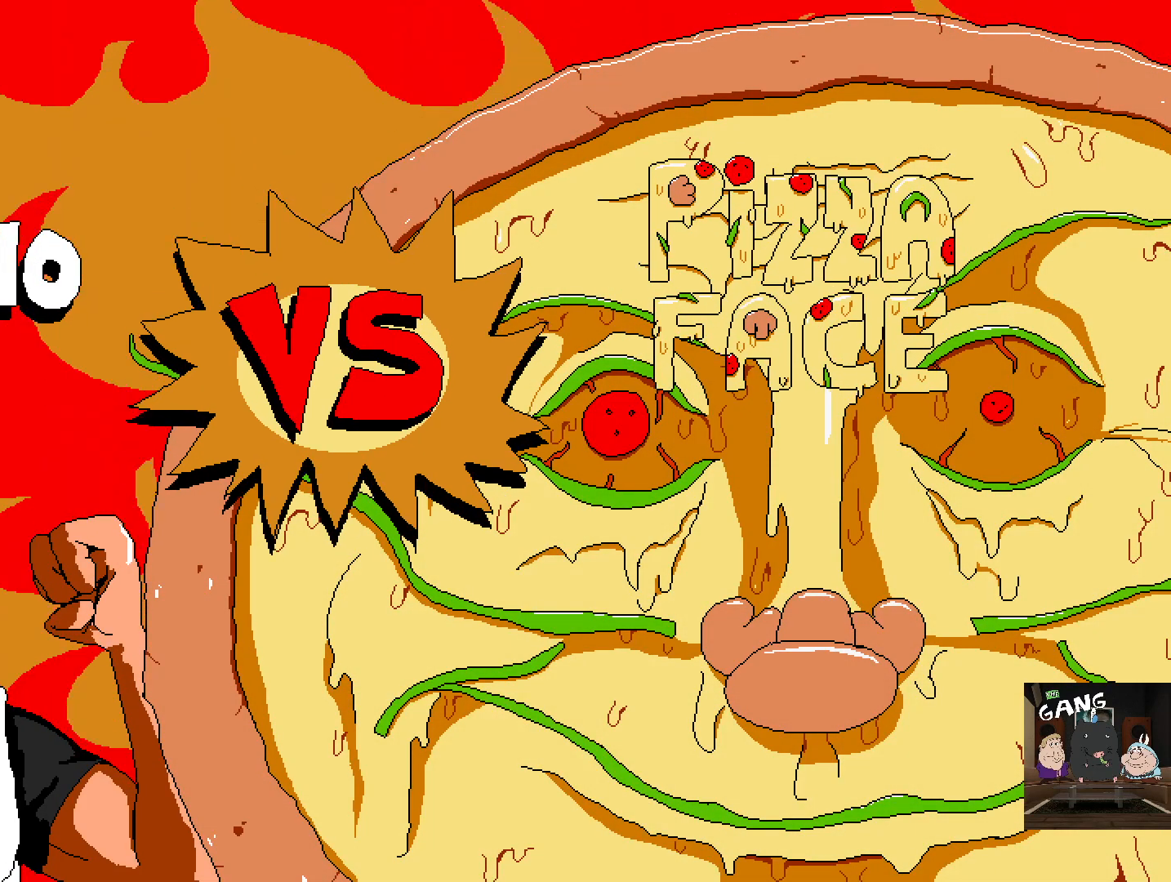
{"buttons": [], "left_stick": "center", "right_stick": "center", "events": []}
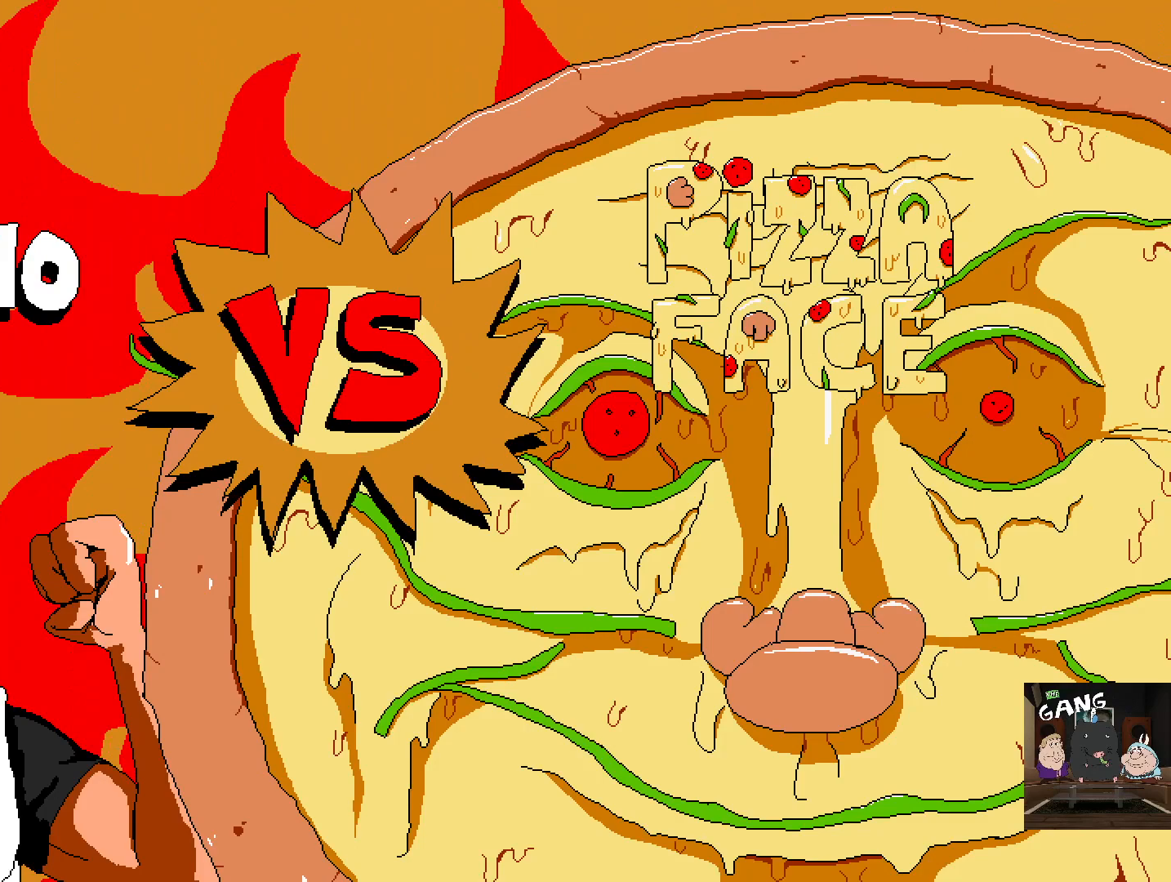
{"buttons": [], "left_stick": "center", "right_stick": "center", "events": []}
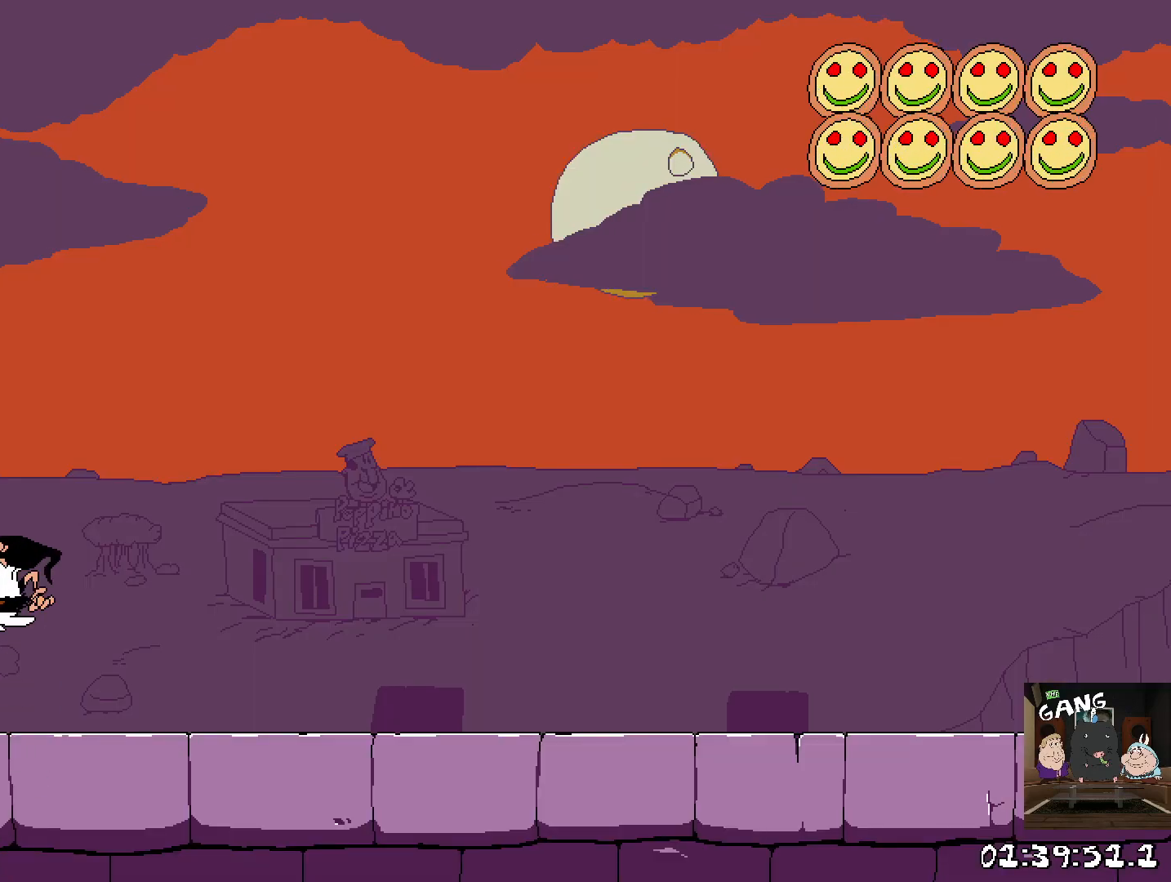
{"buttons": [], "left_stick": "center", "right_stick": "center", "events": []}
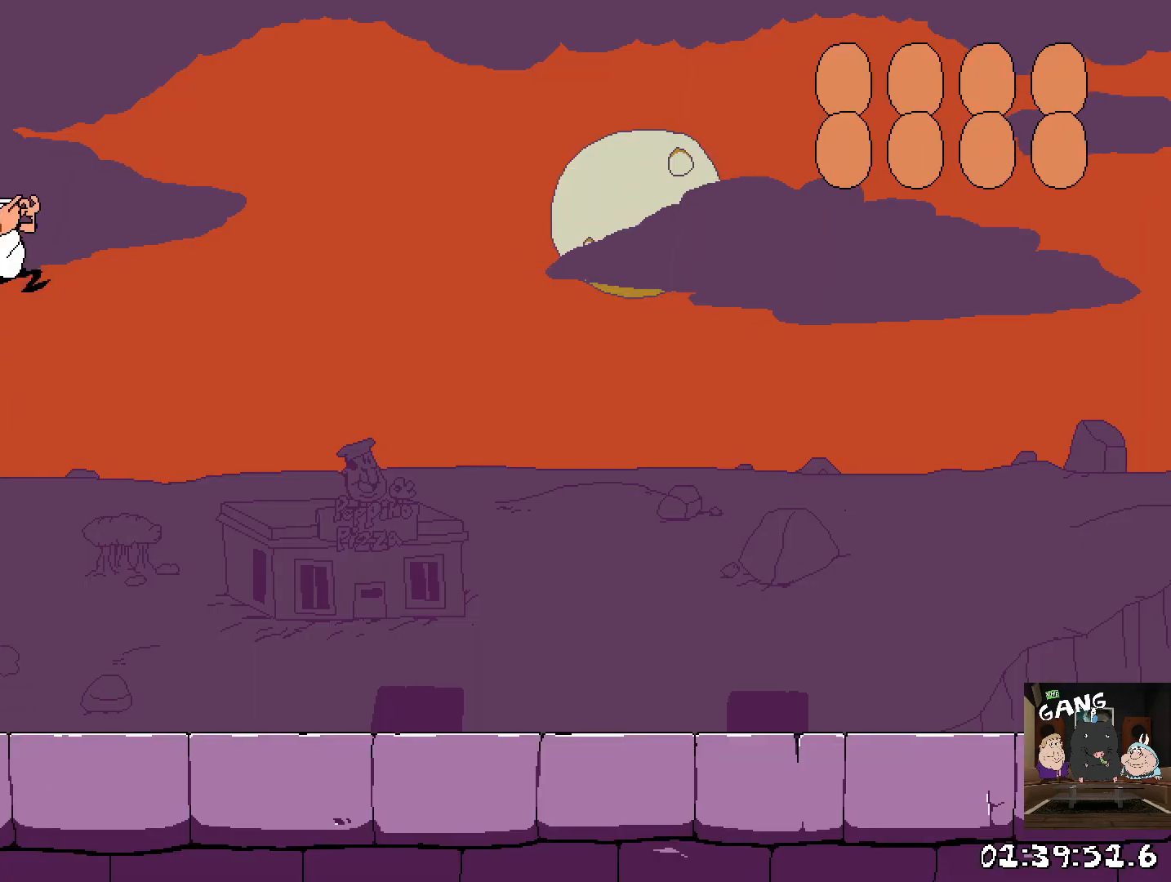
{"buttons": [], "left_stick": "up-right", "right_stick": "center", "events": [[500, "left_stick", "up-right"]]}
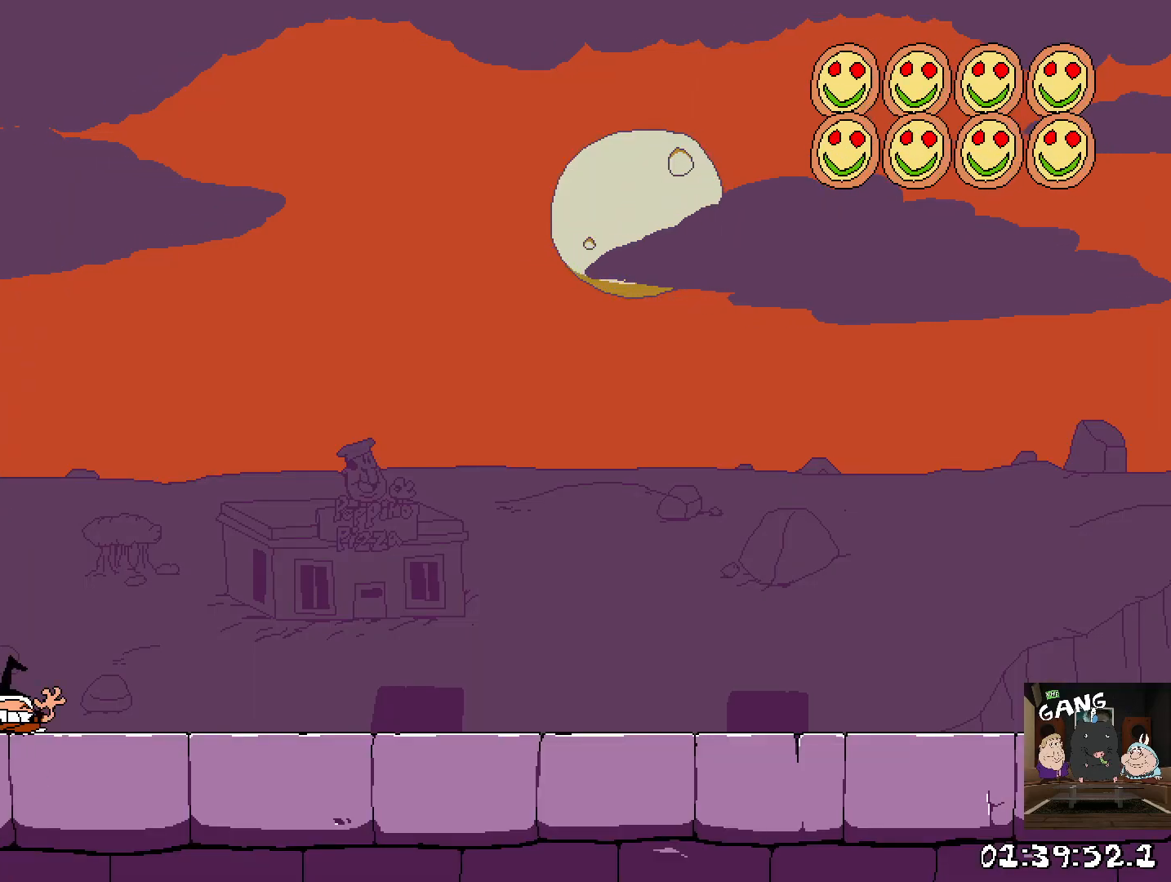
{"buttons": [], "left_stick": "center", "right_stick": "center", "events": [[67, "left_stick", "center"]]}
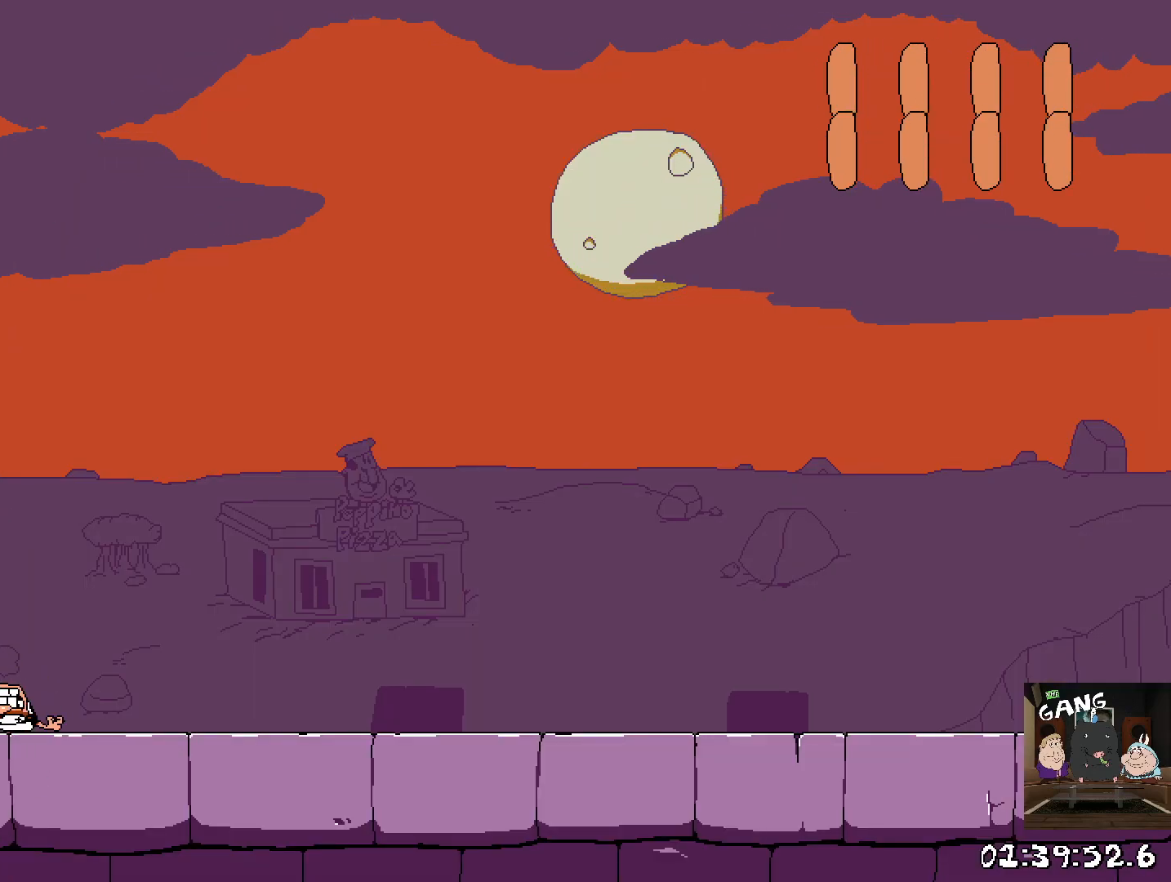
{"buttons": [], "left_stick": "center", "right_stick": "center", "events": []}
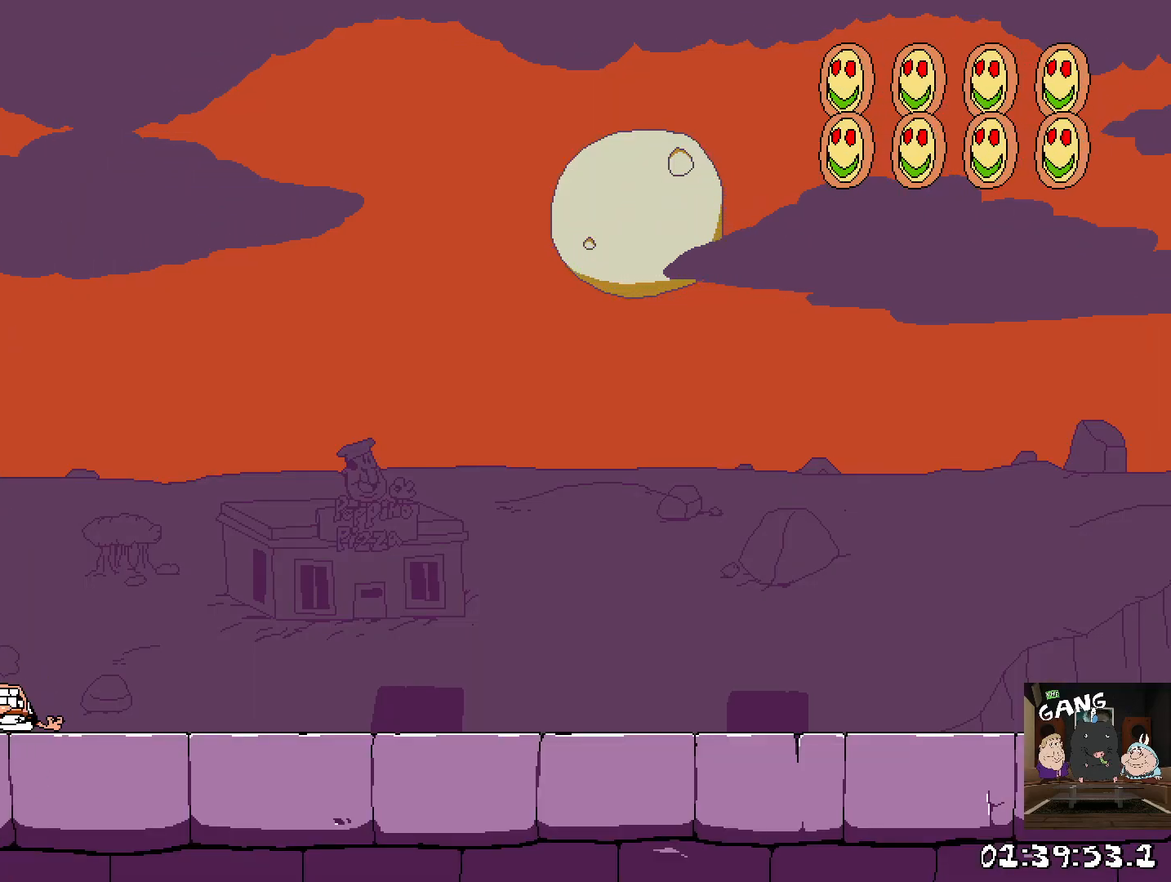
{"buttons": [], "left_stick": "center", "right_stick": "center", "events": []}
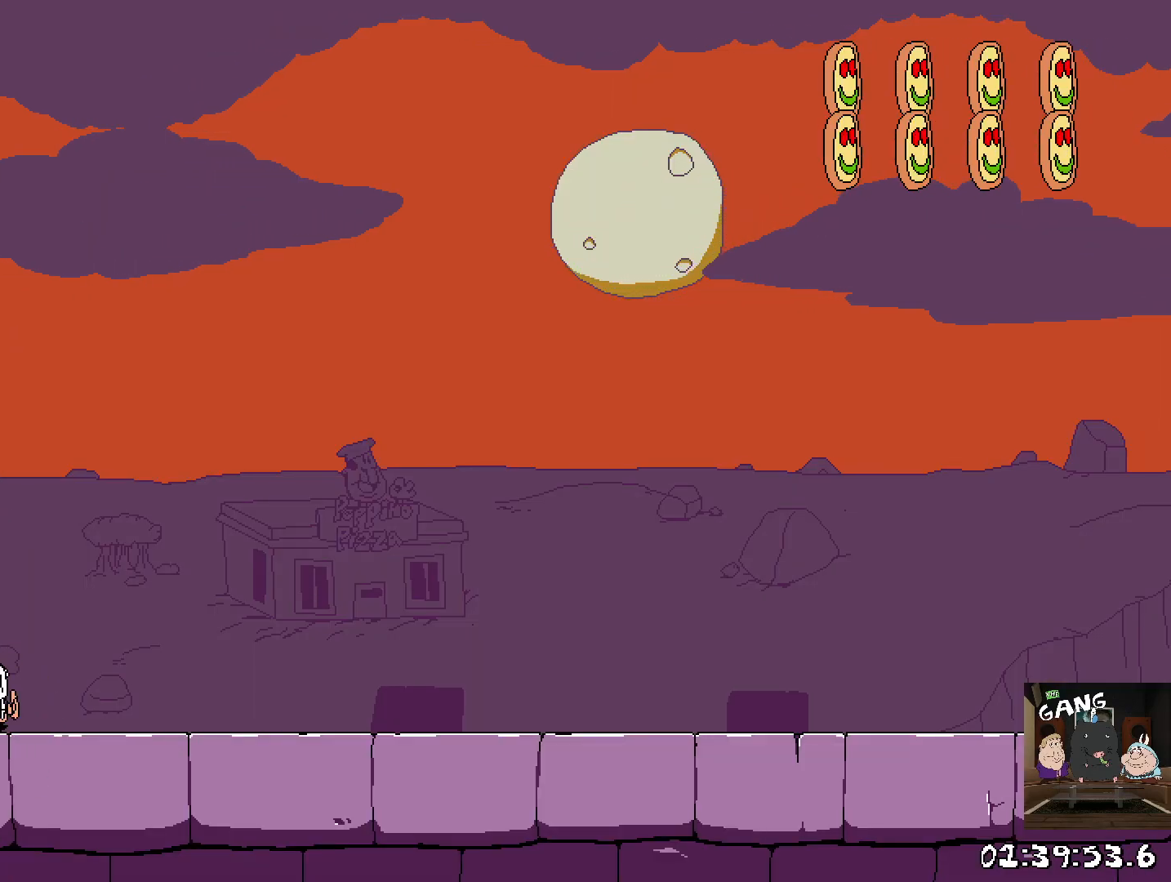
{"buttons": [], "left_stick": "center", "right_stick": "center", "events": []}
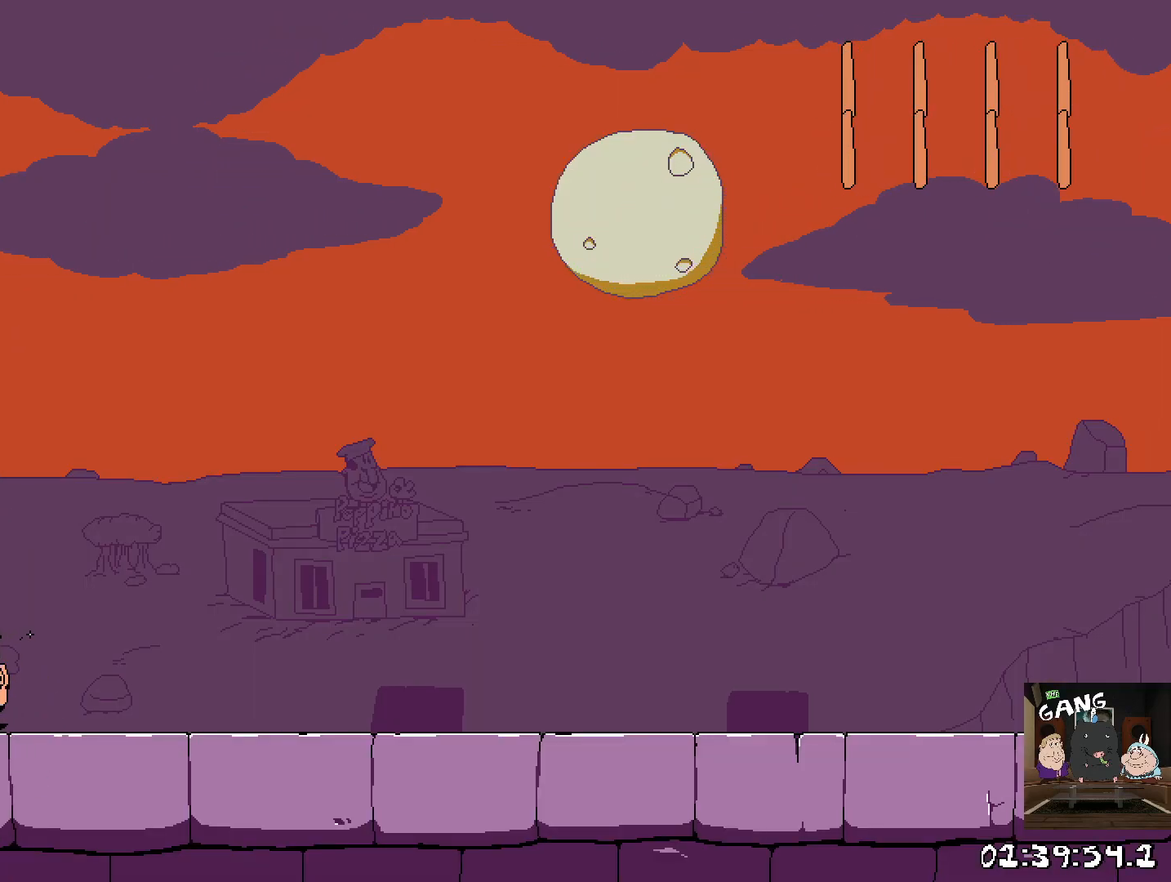
{"buttons": [], "left_stick": "center", "right_stick": "center", "events": []}
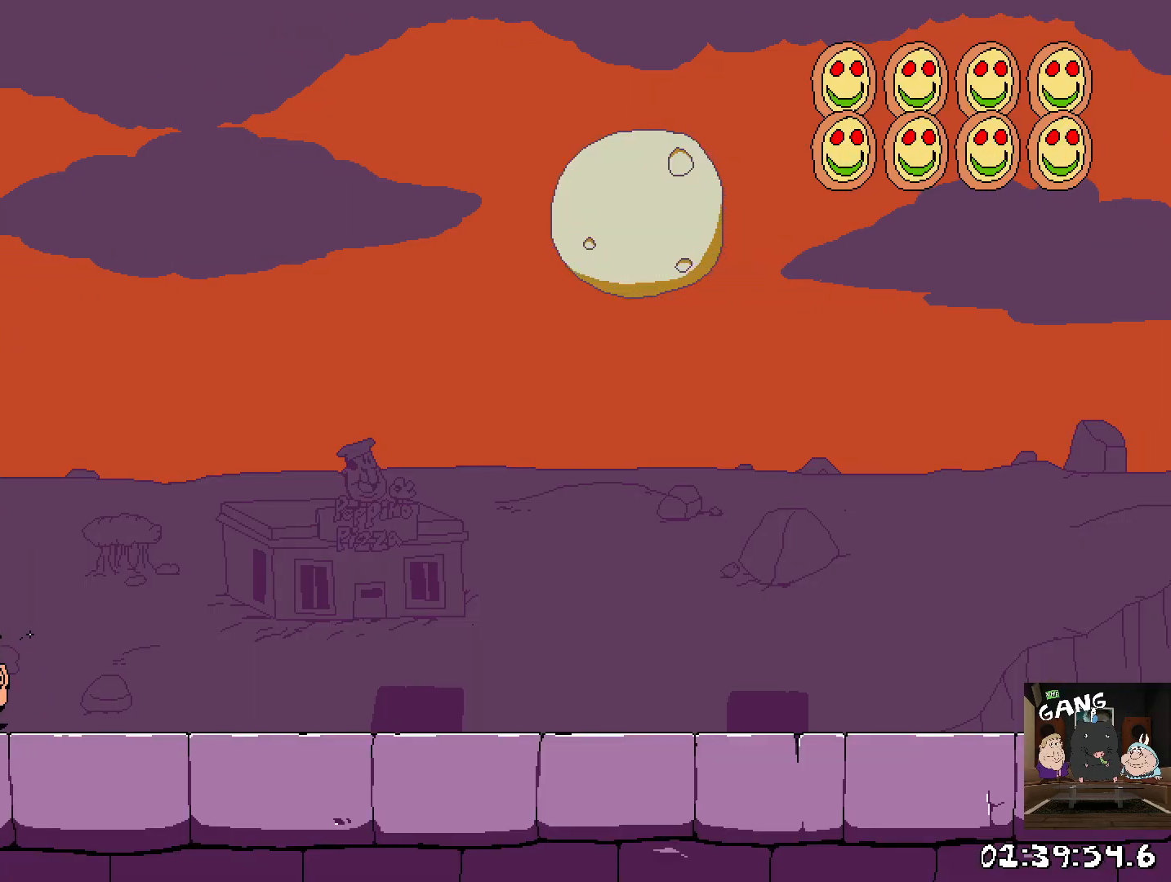
{"buttons": [], "left_stick": "center", "right_stick": "center", "events": []}
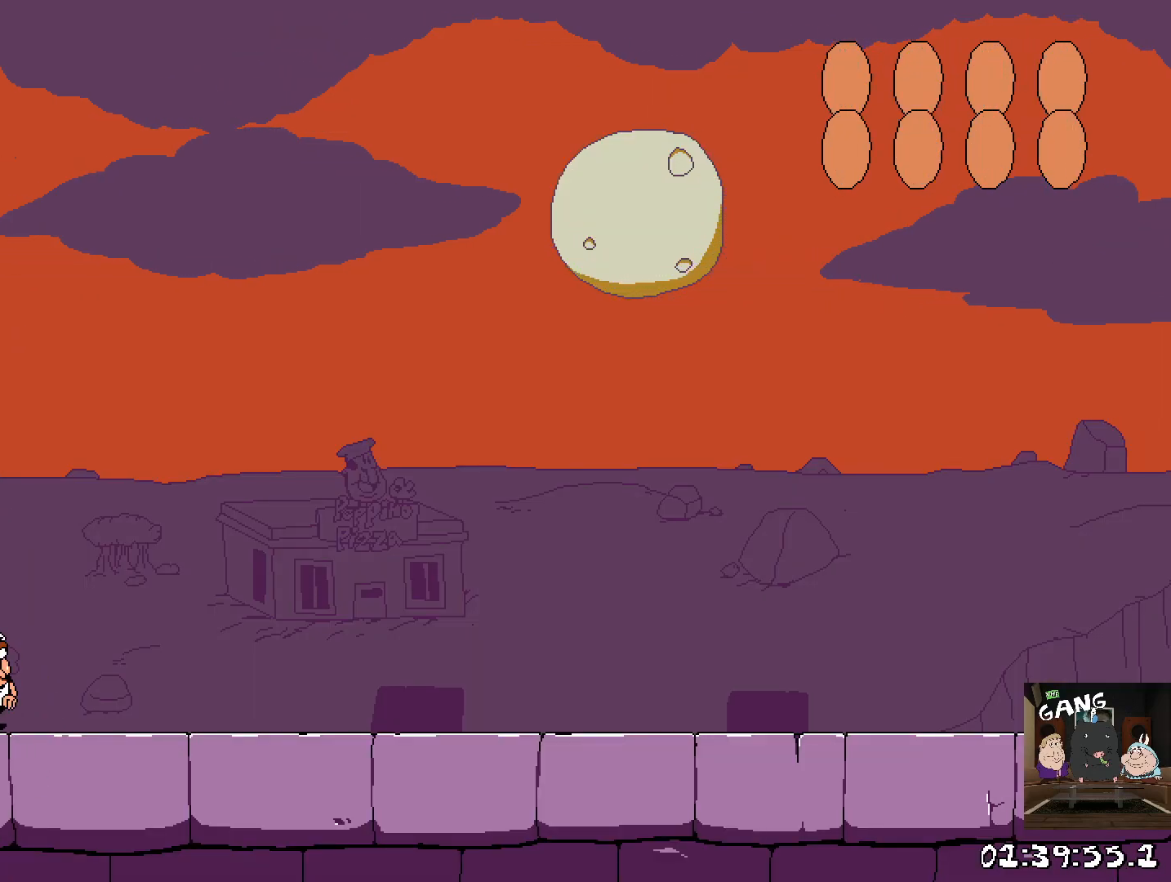
{"buttons": [], "left_stick": "center", "right_stick": "center", "events": []}